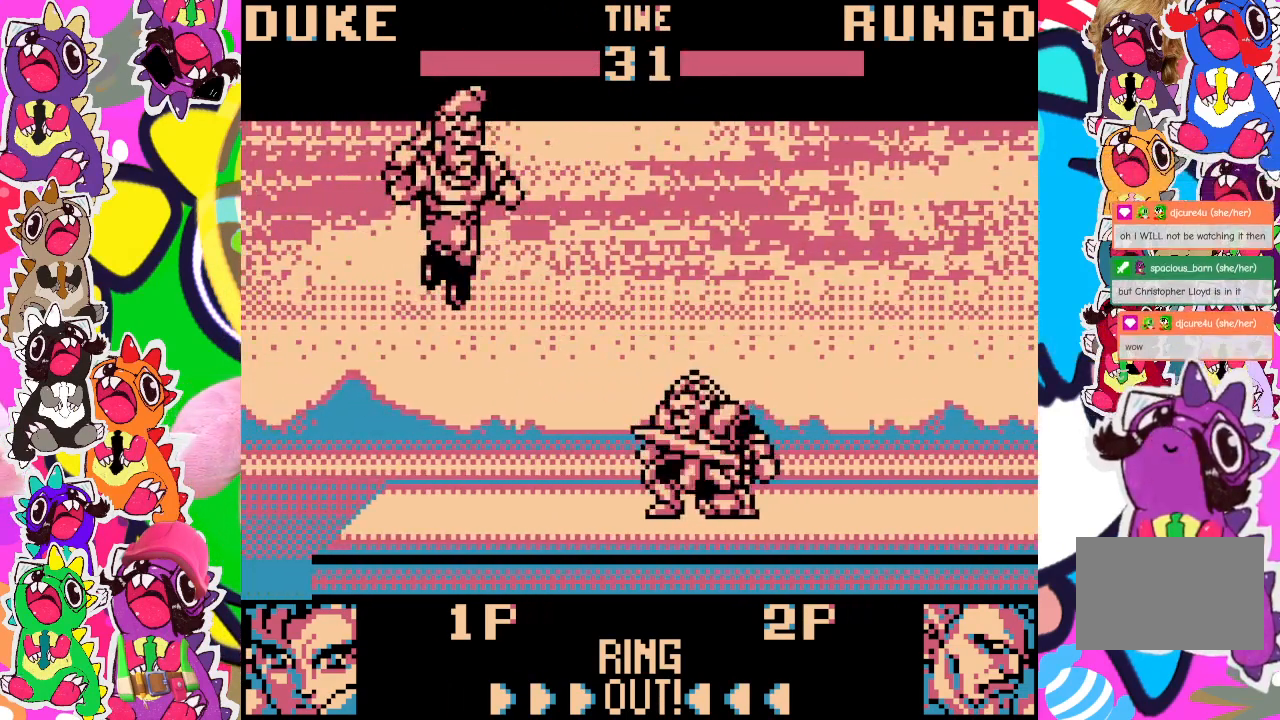
Gameplay with a controller (PlayStation layout); each line is a JSON object with the inputs held at the frame after it. "events" lists button and stick changes between this image and that frame as [ms after this image, input, new state], when the widget could be followed in between. Not read: L3 R3 right_stick.
{"buttons": ["DPAD_LEFT"], "left_stick": "center", "events": [[83, "DPAD_RIGHT", "up"], [117, "DPAD_DOWN", "up"], [183, "DPAD_LEFT", "down"]]}
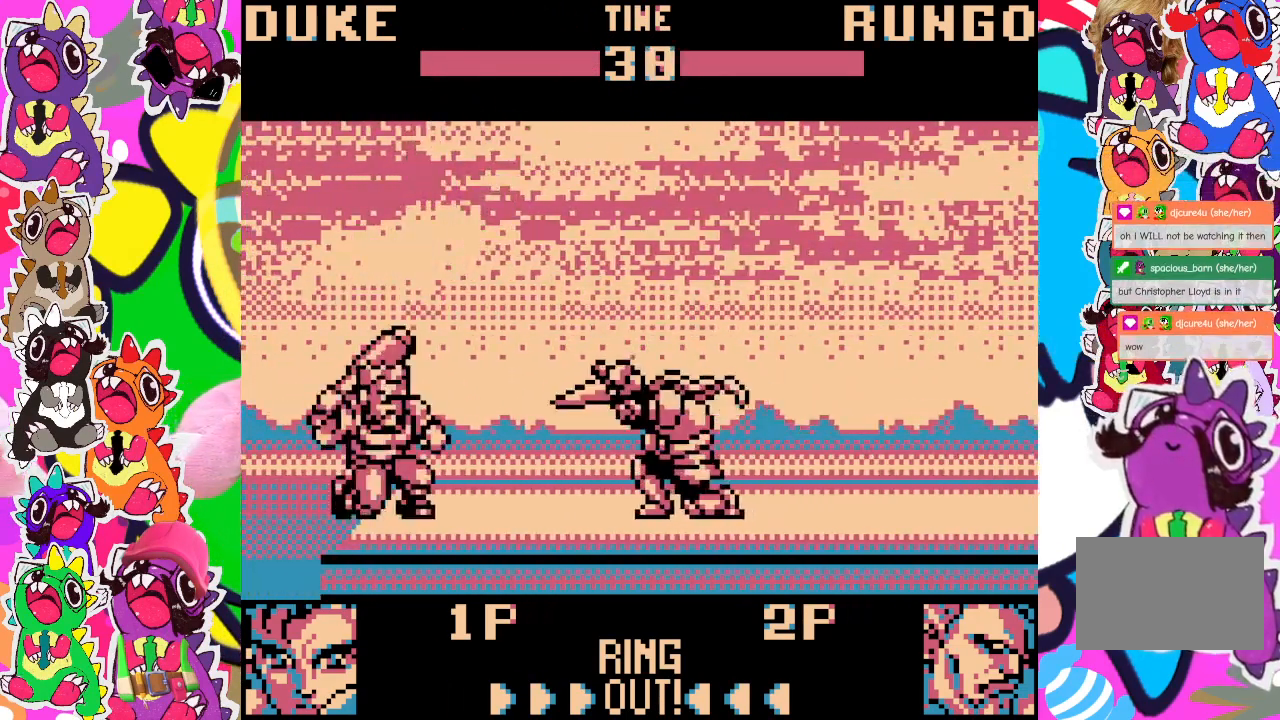
{"buttons": ["DPAD_DOWN"], "left_stick": "center", "events": [[250, "DPAD_DOWN", "down"], [250, "DPAD_LEFT", "up"], [333, "DPAD_RIGHT", "down"], [483, "DPAD_RIGHT", "up"]]}
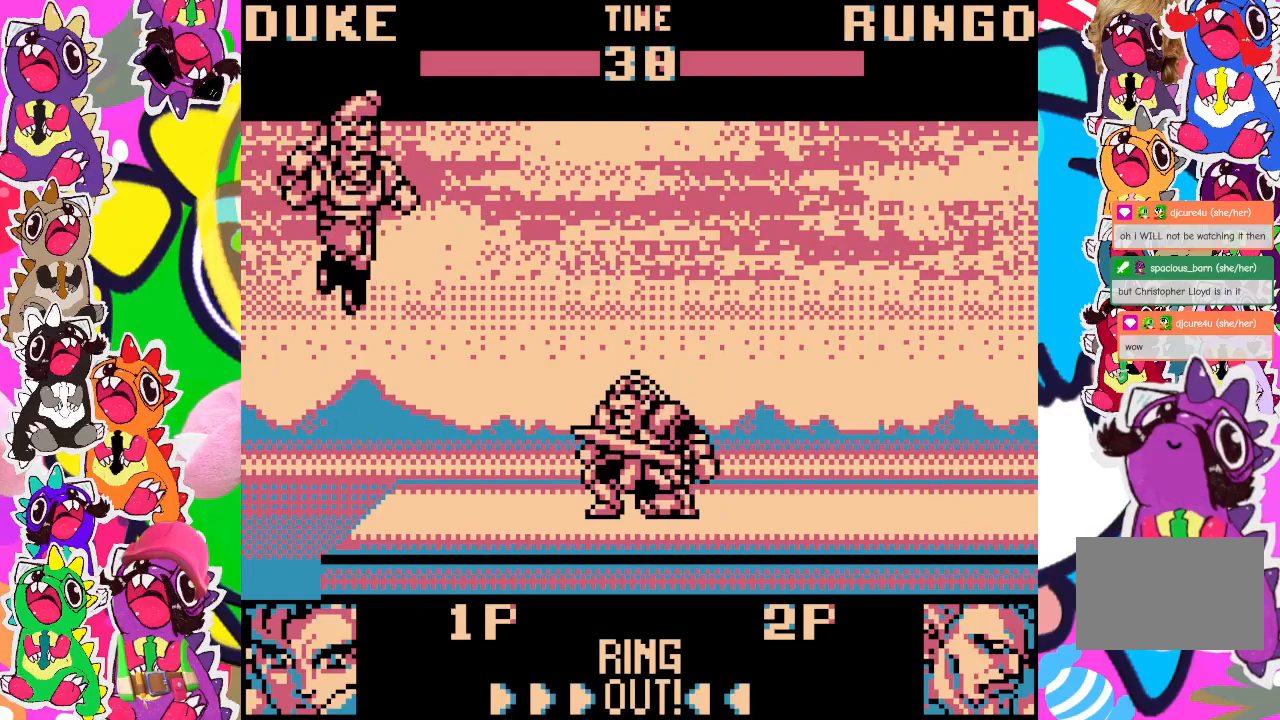
{"buttons": ["SQUARE", "DPAD_DOWN", "DPAD_RIGHT"], "left_stick": "center", "events": [[17, "DPAD_DOWN", "up"], [33, "DPAD_LEFT", "down"], [350, "DPAD_LEFT", "up"], [367, "DPAD_DOWN", "down"], [417, "DPAD_RIGHT", "down"], [417, "SQUARE", "down"]]}
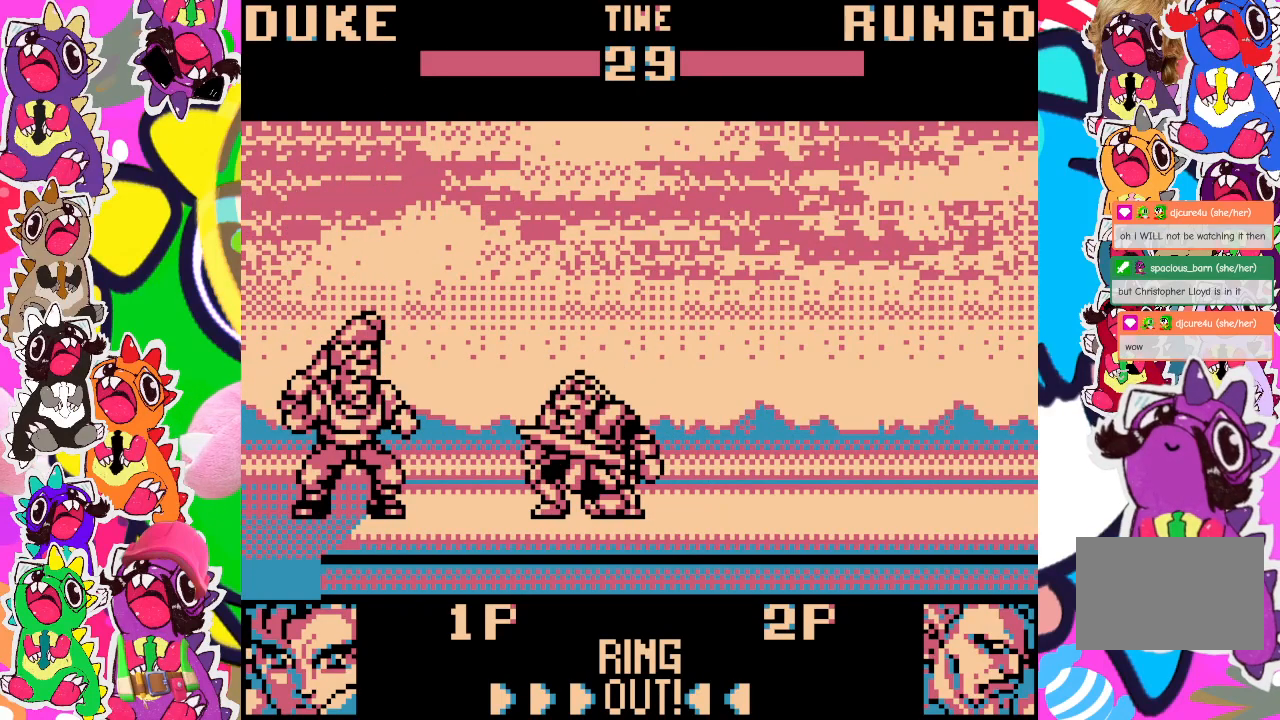
{"buttons": ["SQUARE", "DPAD_DOWN", "DPAD_RIGHT"], "left_stick": "center", "events": [[17, "SQUARE", "up"], [67, "SQUARE", "down"], [133, "SQUARE", "up"], [183, "SQUARE", "down"], [250, "SQUARE", "up"], [333, "SQUARE", "down"], [400, "SQUARE", "up"], [450, "SQUARE", "down"]]}
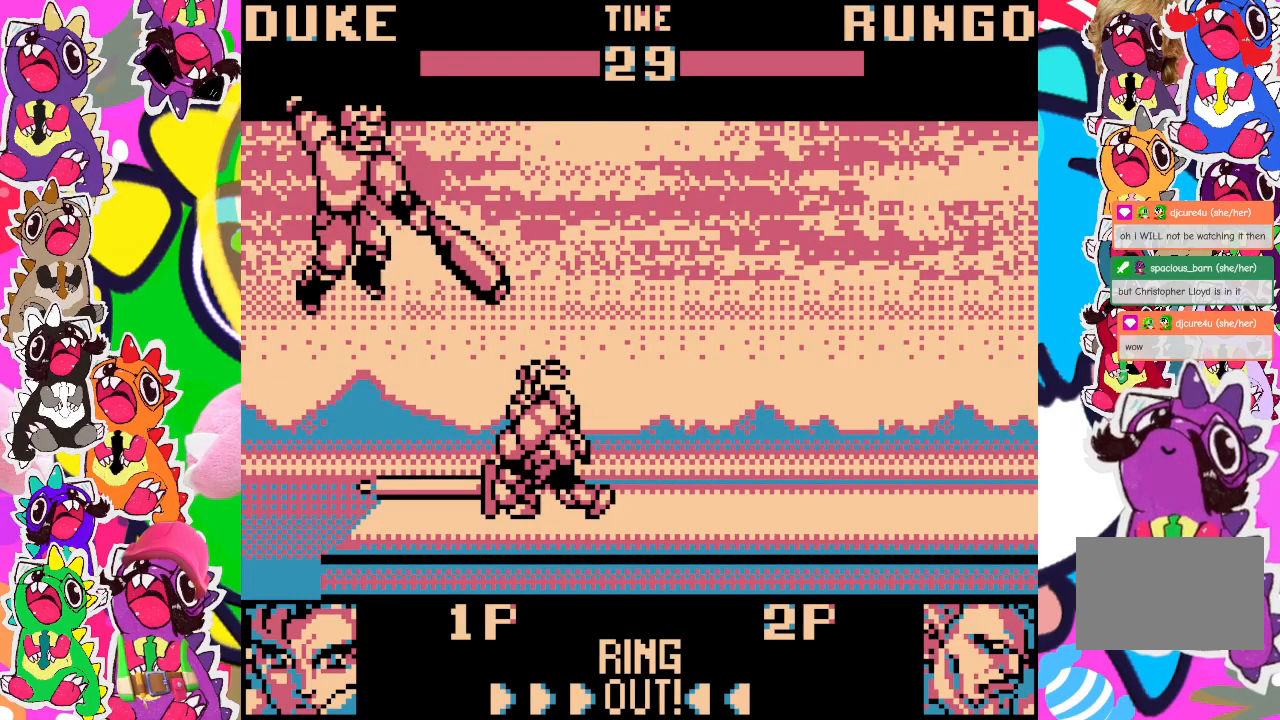
{"buttons": ["SQUARE", "DPAD_DOWN", "DPAD_RIGHT"], "left_stick": "center", "events": [[33, "SQUARE", "up"], [100, "SQUARE", "down"], [167, "SQUARE", "up"], [250, "SQUARE", "down"], [300, "SQUARE", "up"], [383, "SQUARE", "down"], [433, "SQUARE", "up"], [500, "SQUARE", "down"]]}
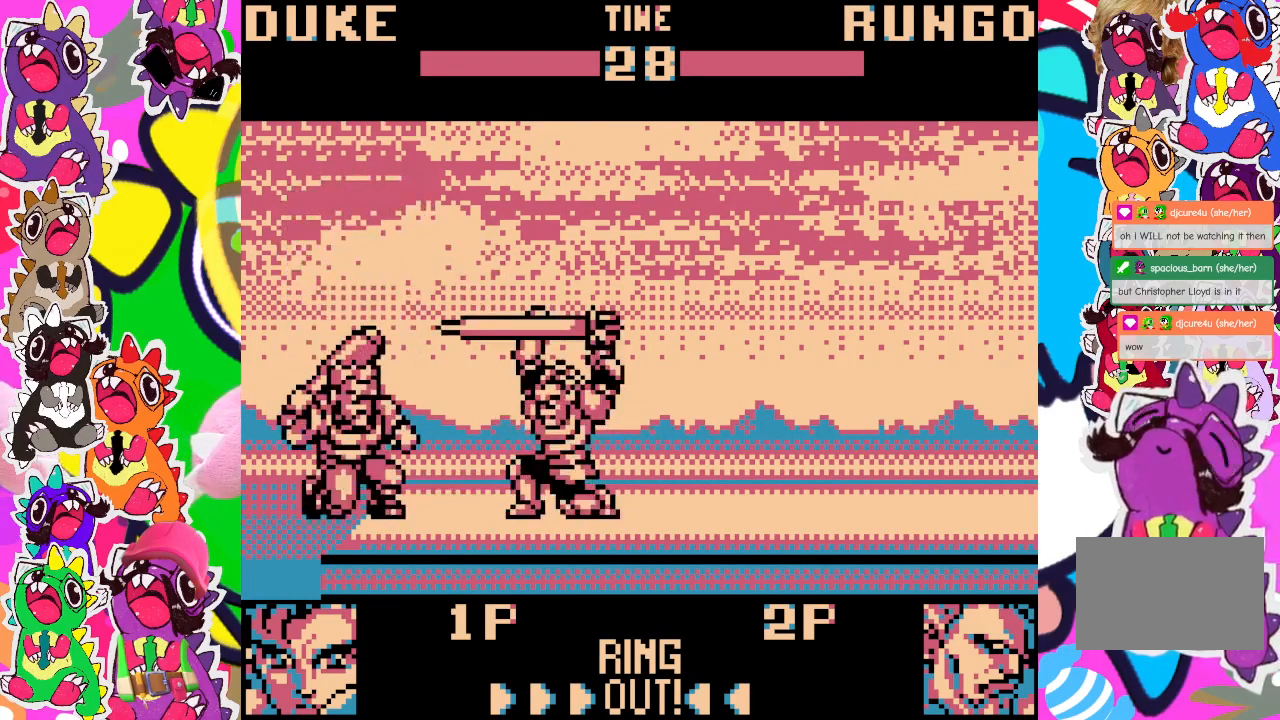
{"buttons": ["SQUARE", "DPAD_DOWN", "DPAD_RIGHT"], "left_stick": "center", "events": [[83, "SQUARE", "up"], [133, "SQUARE", "down"], [200, "SQUARE", "up"], [283, "SQUARE", "down"], [350, "SQUARE", "up"], [433, "SQUARE", "down"]]}
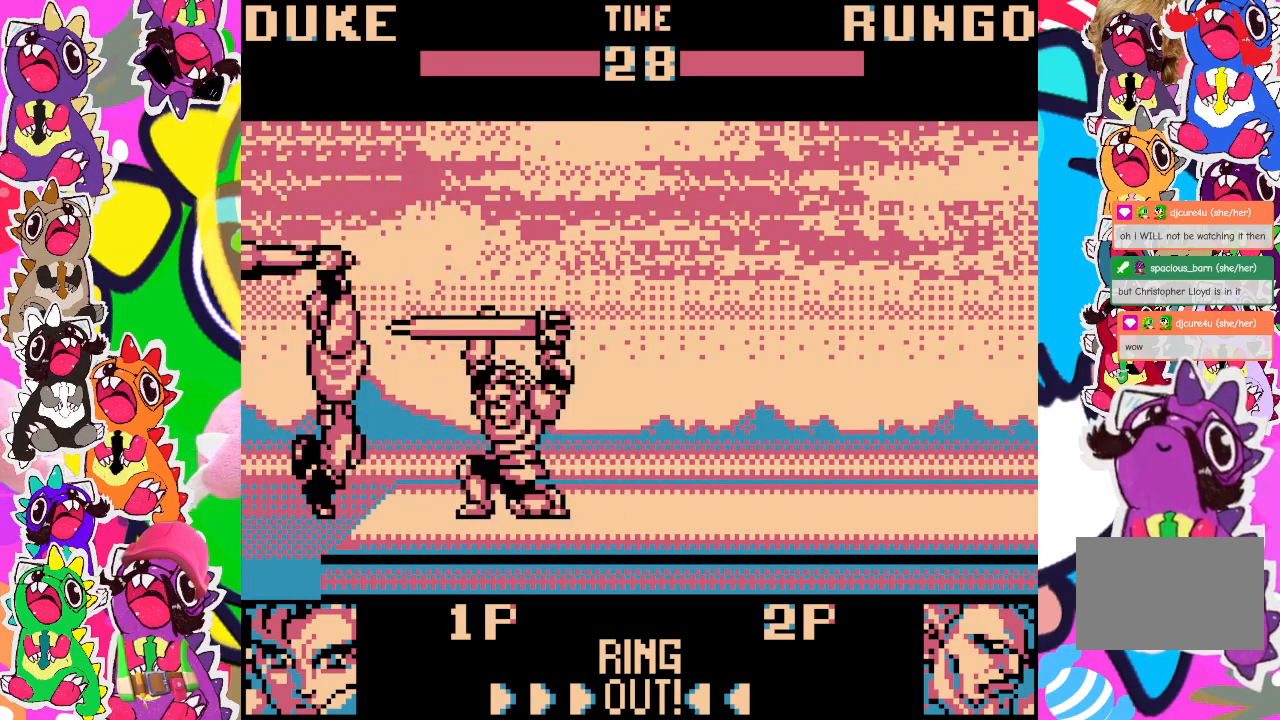
{"buttons": ["SQUARE", "DPAD_DOWN", "DPAD_RIGHT"], "left_stick": "center", "events": [[50, "SQUARE", "up"], [67, "SQUARE", "down"], [133, "SQUARE", "up"], [183, "SQUARE", "down"], [267, "SQUARE", "up"], [317, "SQUARE", "down"], [400, "SQUARE", "up"], [450, "SQUARE", "down"]]}
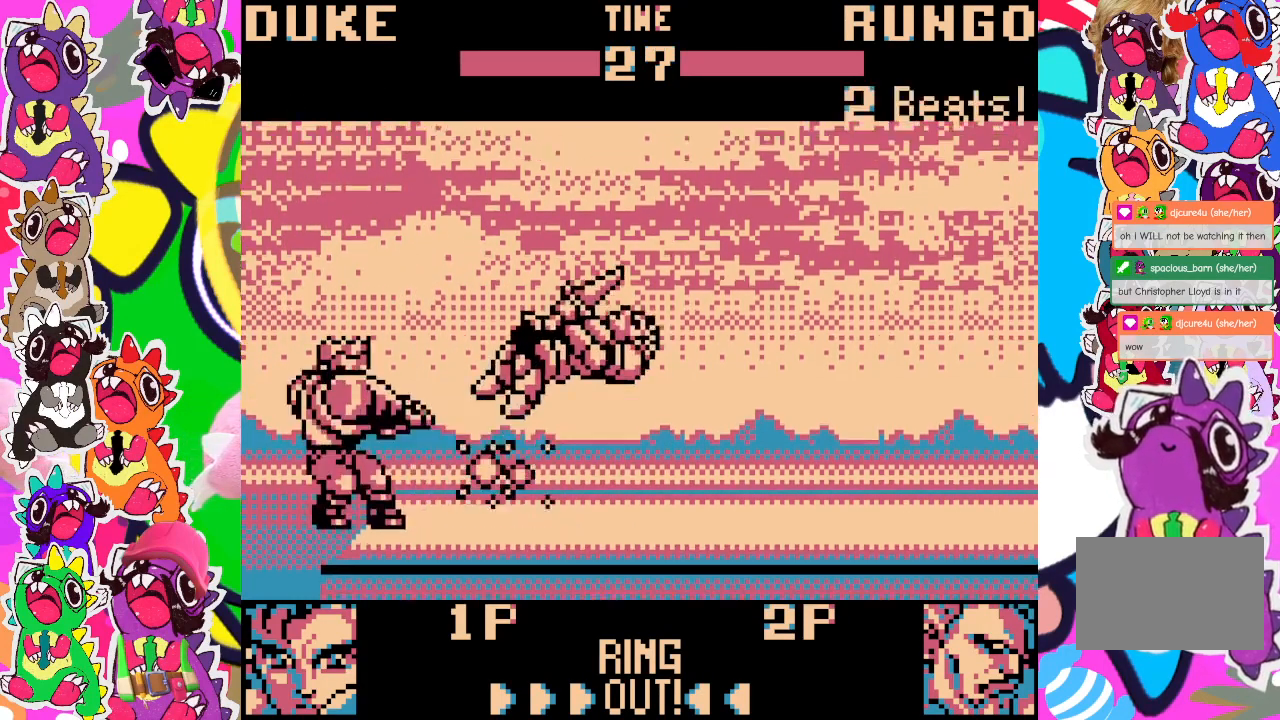
{"buttons": [], "left_stick": "center", "events": [[33, "SQUARE", "up"], [233, "DPAD_RIGHT", "up"], [250, "DPAD_DOWN", "up"]]}
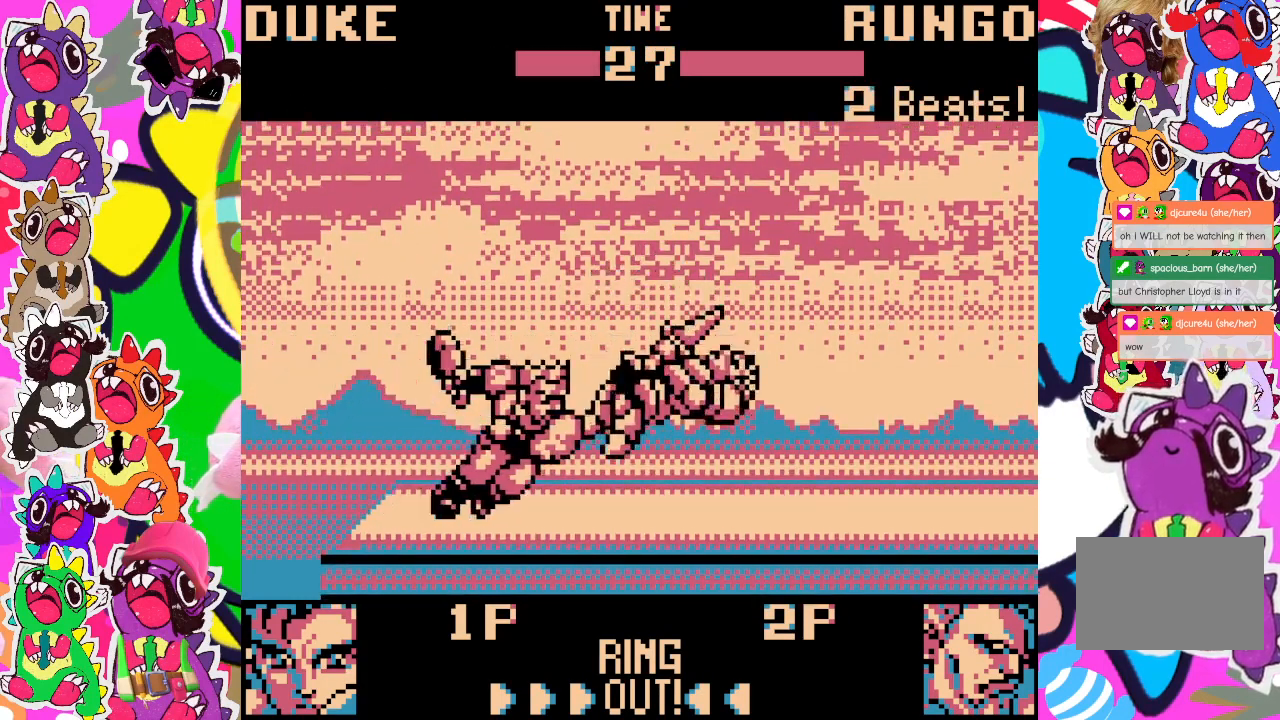
{"buttons": ["CROSS", "SQUARE", "DPAD_LEFT"], "left_stick": "center", "events": [[400, "DPAD_LEFT", "down"], [450, "CROSS", "down"], [500, "SQUARE", "down"]]}
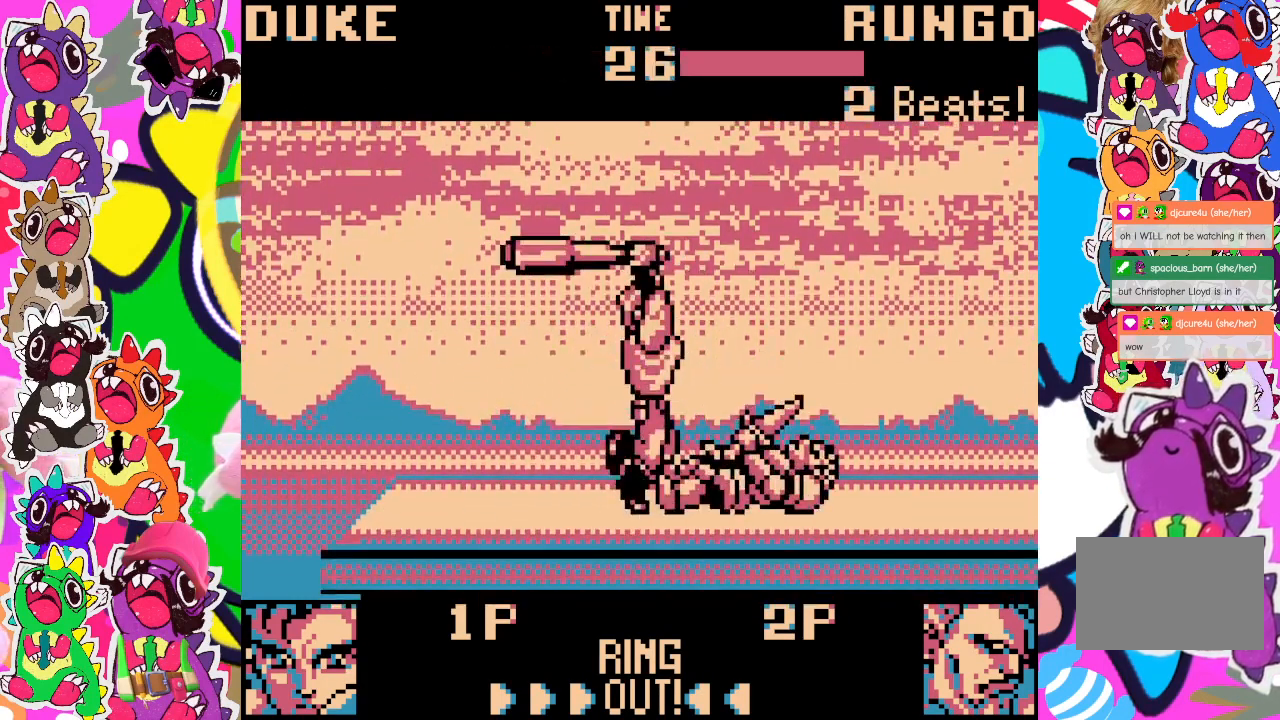
{"buttons": ["DPAD_DOWN", "DPAD_RIGHT"], "left_stick": "center", "events": [[67, "CROSS", "up"], [100, "SQUARE", "up"], [183, "CROSS", "down"], [283, "SQUARE", "down"], [300, "CROSS", "up"], [333, "SQUARE", "up"], [350, "DPAD_LEFT", "up"], [383, "DPAD_LEFT", "down"], [400, "DPAD_LEFT", "up"], [417, "DPAD_RIGHT", "down"], [450, "SQUARE", "down"], [483, "DPAD_DOWN", "down"], [500, "SQUARE", "up"]]}
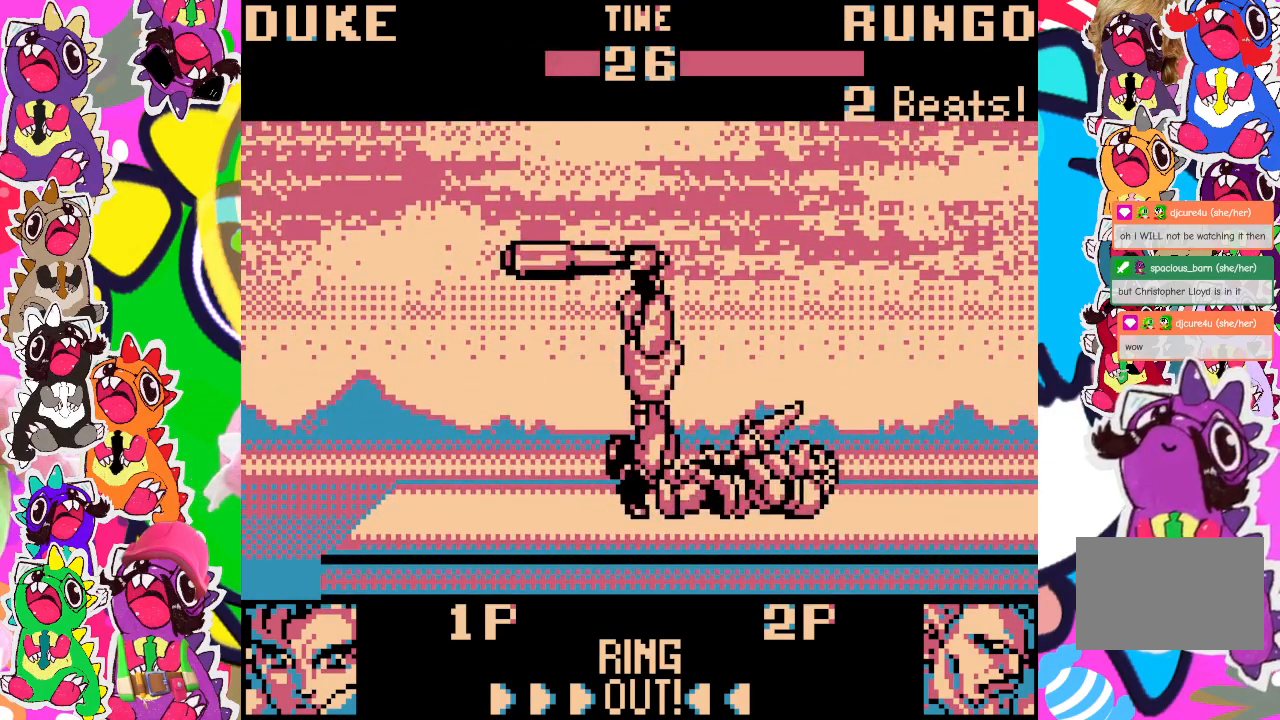
{"buttons": ["SQUARE", "DPAD_DOWN", "DPAD_RIGHT"], "left_stick": "center", "events": [[100, "SQUARE", "down"], [133, "SQUARE", "up"], [183, "SQUARE", "down"], [283, "SQUARE", "up"], [333, "SQUARE", "down"], [400, "SQUARE", "up"], [450, "SQUARE", "down"]]}
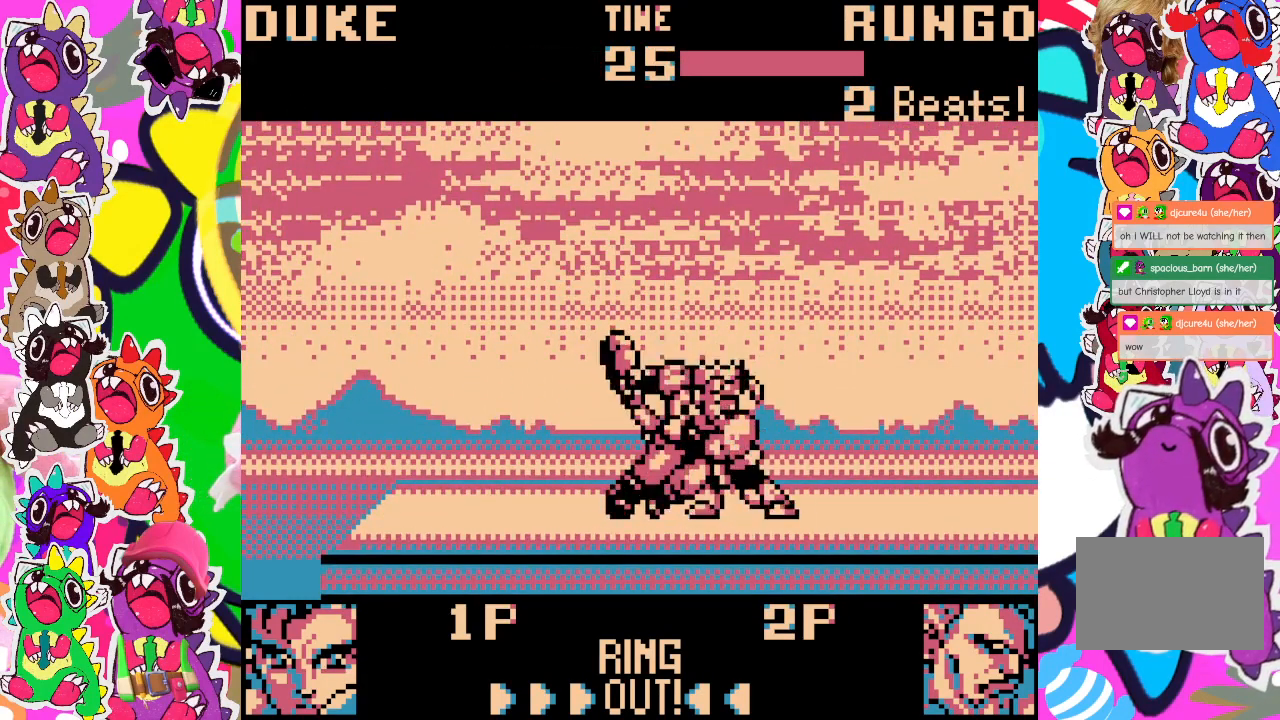
{"buttons": ["DPAD_DOWN", "DPAD_RIGHT"], "left_stick": "center", "events": [[17, "SQUARE", "up"], [100, "SQUARE", "down"], [150, "SQUARE", "up"], [233, "SQUARE", "down"], [300, "SQUARE", "up"], [400, "SQUARE", "down"], [450, "SQUARE", "up"]]}
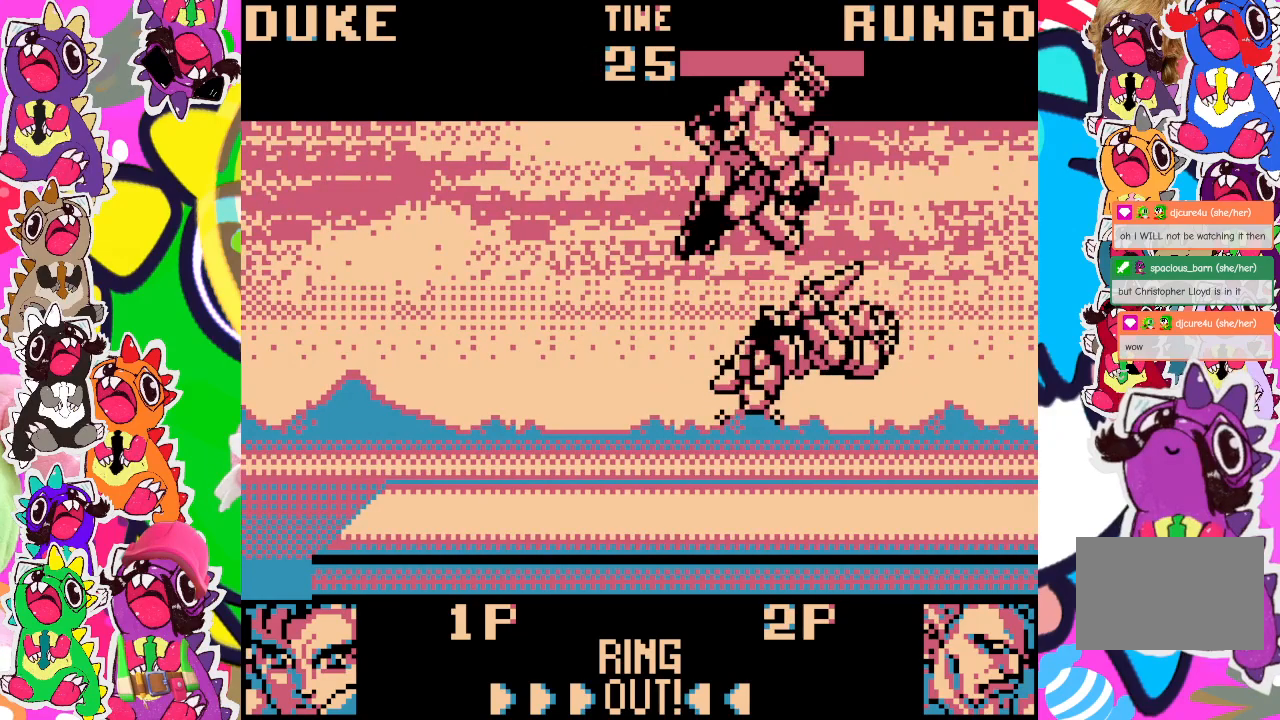
{"buttons": [], "left_stick": "center", "events": [[17, "SQUARE", "down"], [83, "SQUARE", "up"], [133, "DPAD_DOWN", "up"], [150, "DPAD_RIGHT", "up"]]}
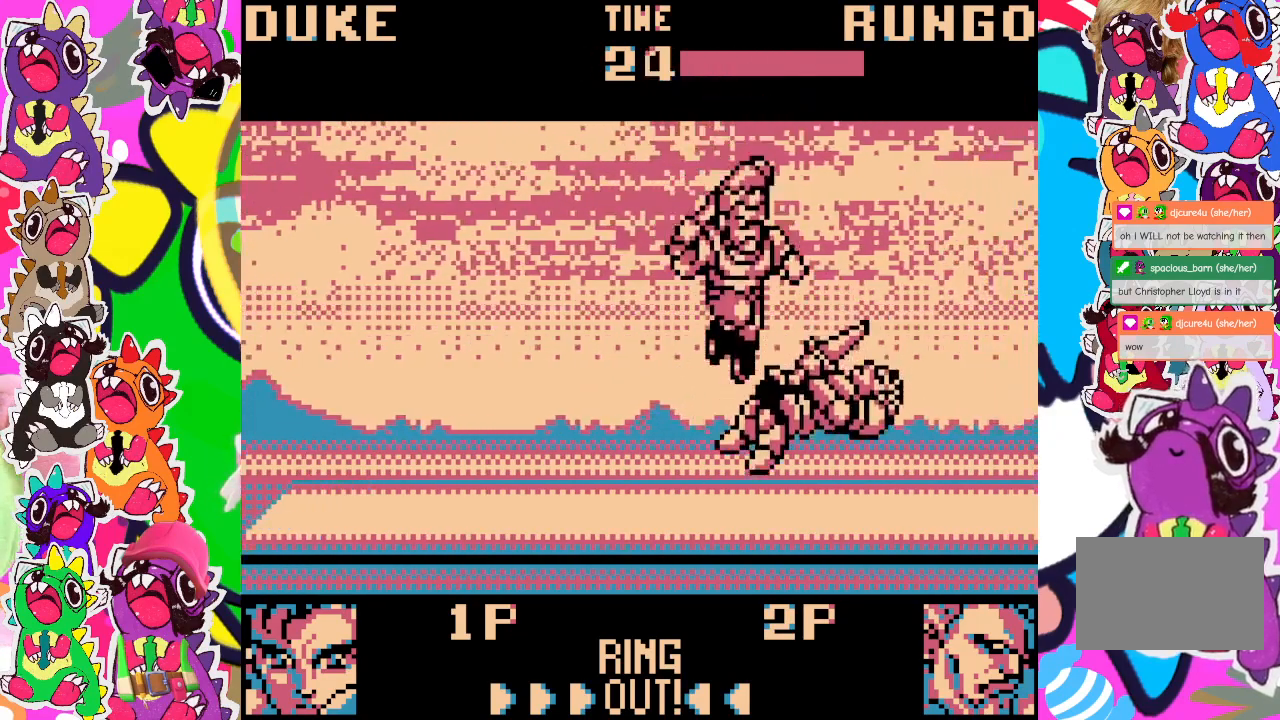
{"buttons": ["SQUARE", "DPAD_LEFT"], "left_stick": "center", "events": [[100, "SQUARE", "down"], [150, "SQUARE", "up"], [250, "DPAD_LEFT", "down"], [250, "SQUARE", "down"], [300, "SQUARE", "up"], [367, "SQUARE", "down"], [433, "SQUARE", "up"], [483, "SQUARE", "down"]]}
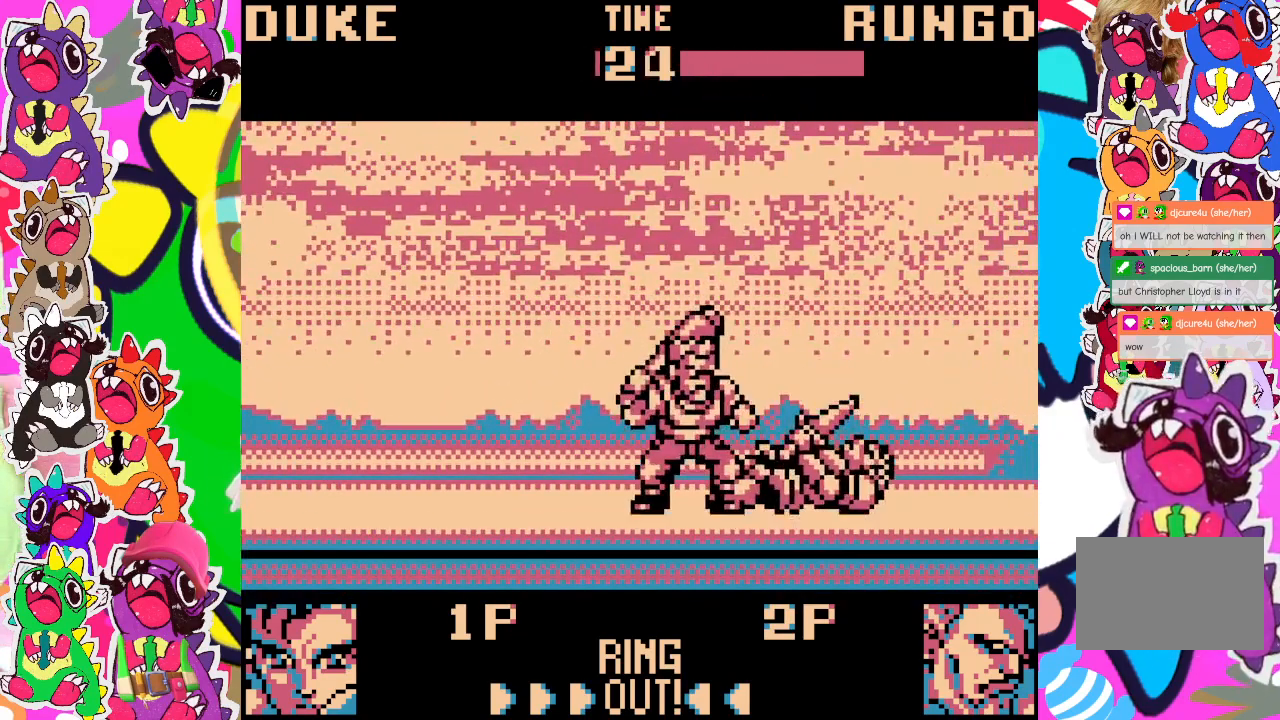
{"buttons": ["DPAD_LEFT"], "left_stick": "center", "events": [[50, "SQUARE", "up"], [150, "SQUARE", "down"], [217, "SQUARE", "up"], [283, "SQUARE", "down"], [350, "SQUARE", "up"], [417, "SQUARE", "down"], [483, "SQUARE", "up"]]}
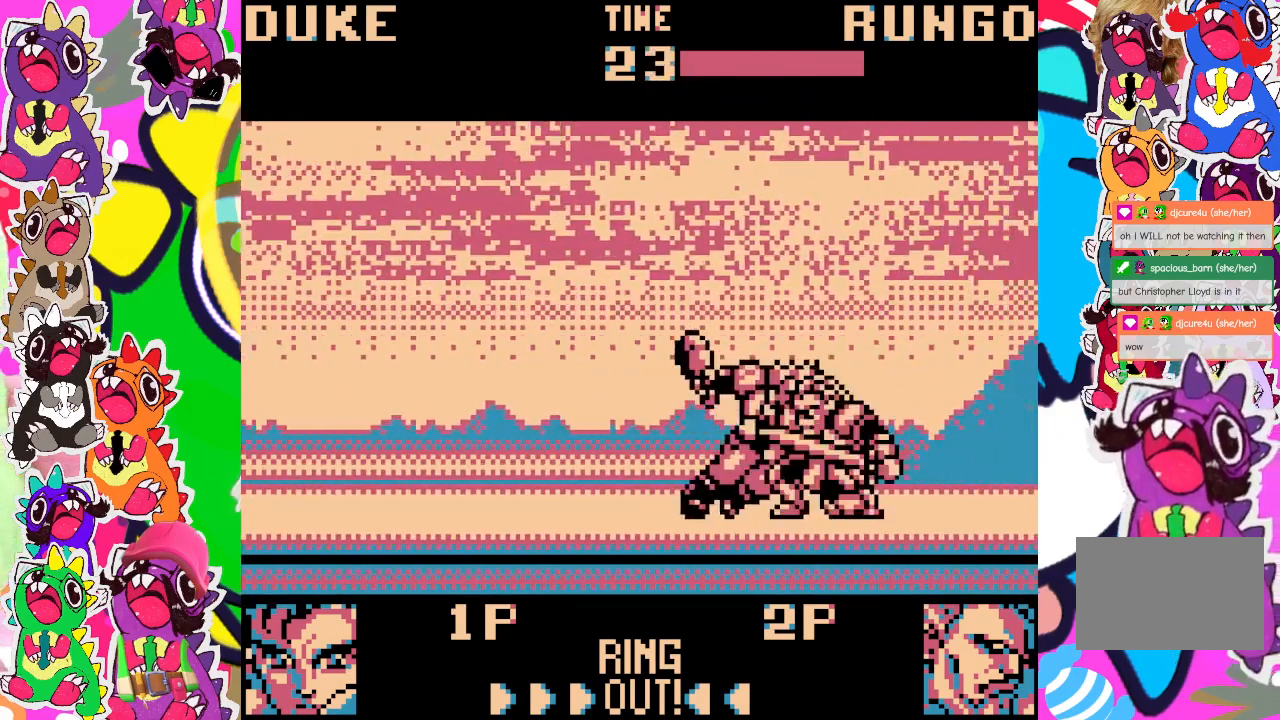
{"buttons": ["SQUARE", "DPAD_LEFT"], "left_stick": "center", "events": [[67, "SQUARE", "down"], [117, "SQUARE", "up"], [200, "SQUARE", "down"], [267, "SQUARE", "up"], [317, "SQUARE", "down"], [383, "SQUARE", "up"], [450, "SQUARE", "down"]]}
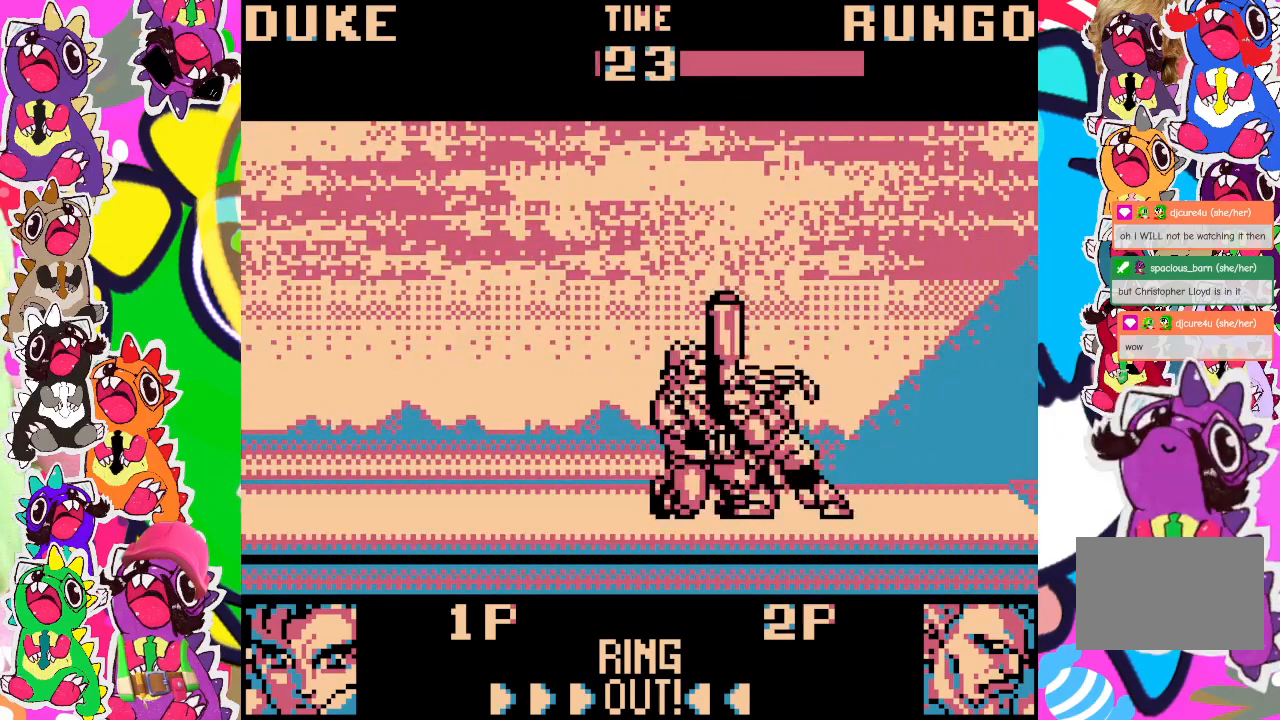
{"buttons": ["DPAD_DOWN", "DPAD_RIGHT"], "left_stick": "center", "events": [[50, "SQUARE", "up"], [100, "SQUARE", "down"], [183, "SQUARE", "up"], [283, "SQUARE", "down"], [333, "SQUARE", "up"], [400, "SQUARE", "down"], [450, "DPAD_DOWN", "down"], [450, "DPAD_LEFT", "up"], [483, "SQUARE", "up"], [500, "DPAD_RIGHT", "down"]]}
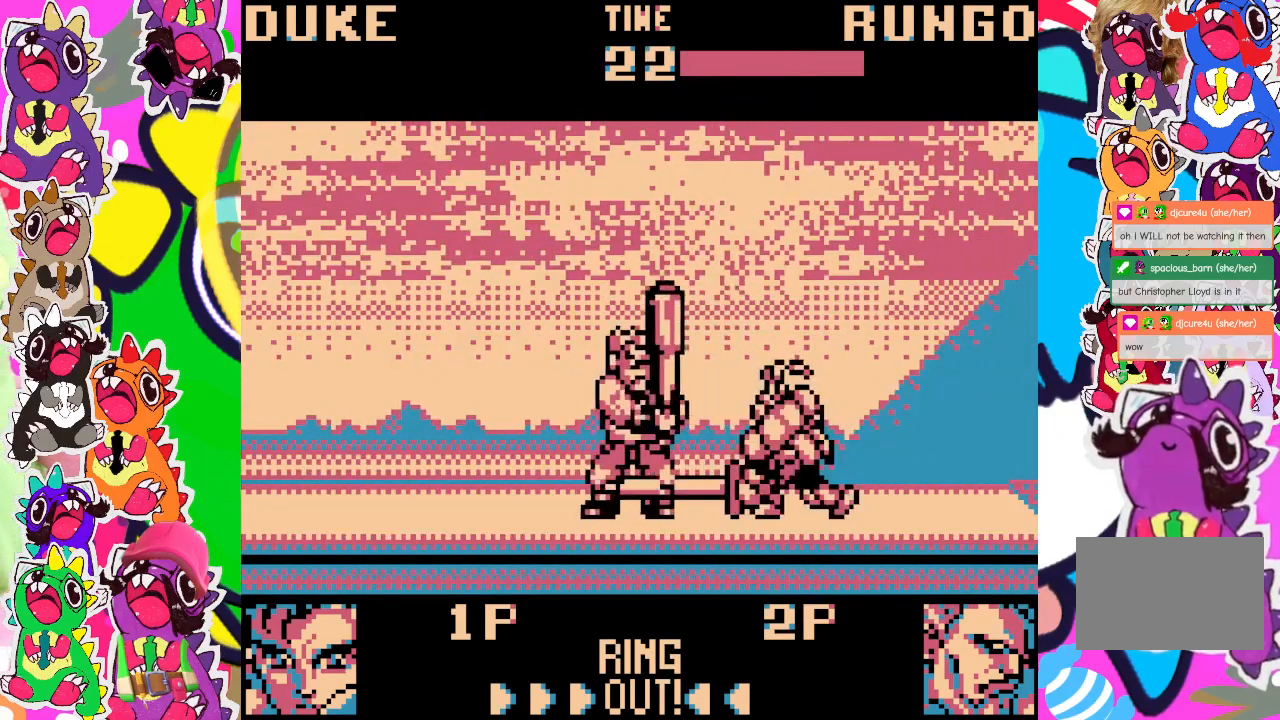
{"buttons": ["SQUARE", "DPAD_DOWN", "DPAD_RIGHT"], "left_stick": "center", "events": [[33, "SQUARE", "down"], [83, "SQUARE", "up"], [183, "SQUARE", "down"], [233, "SQUARE", "up"], [300, "SQUARE", "down"], [383, "SQUARE", "up"], [450, "SQUARE", "down"]]}
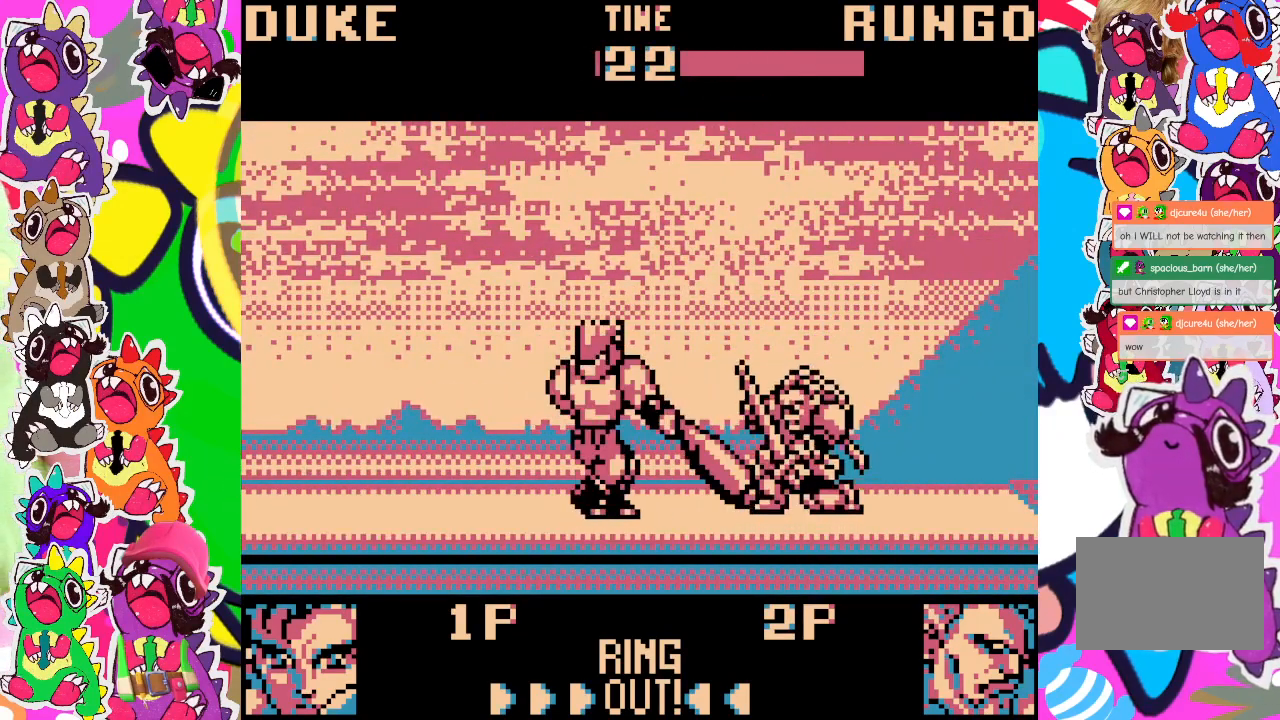
{"buttons": ["DPAD_DOWN", "DPAD_RIGHT"], "left_stick": "center", "events": [[33, "SQUARE", "up"], [67, "SQUARE", "down"], [167, "SQUARE", "up"], [217, "SQUARE", "down"], [283, "SQUARE", "up"]]}
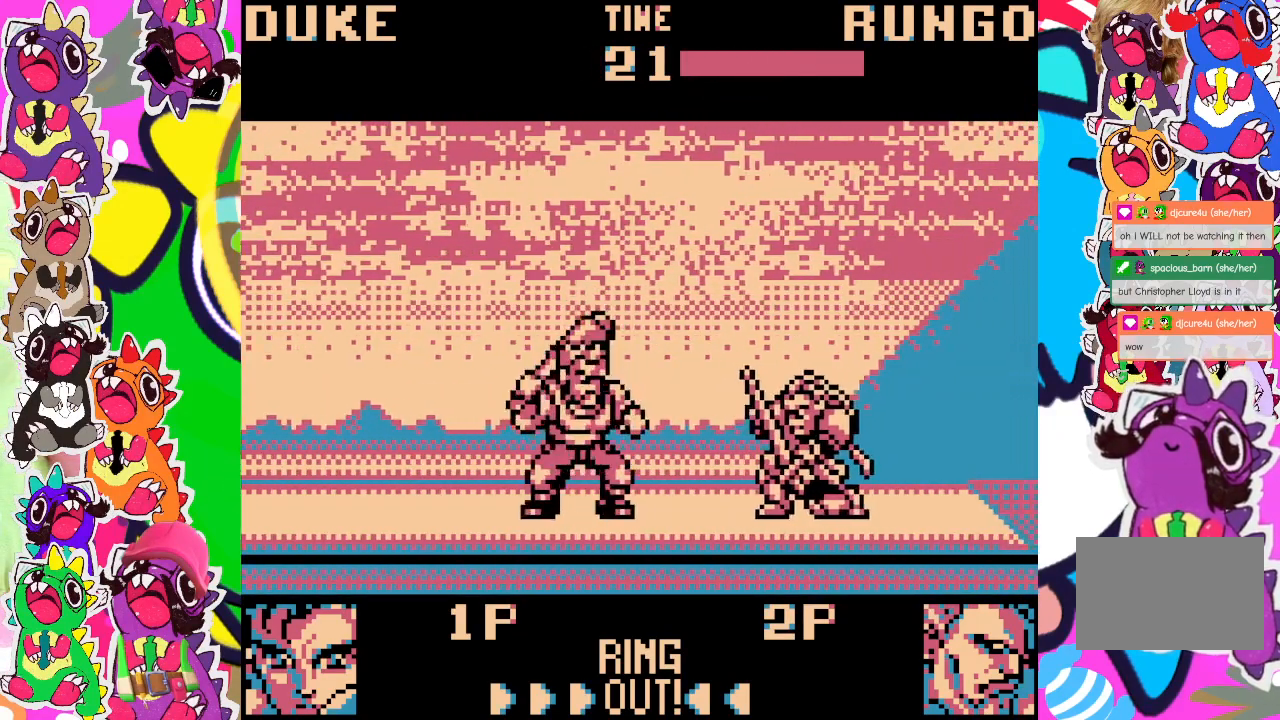
{"buttons": ["DPAD_DOWN", "DPAD_RIGHT"], "left_stick": "center", "events": []}
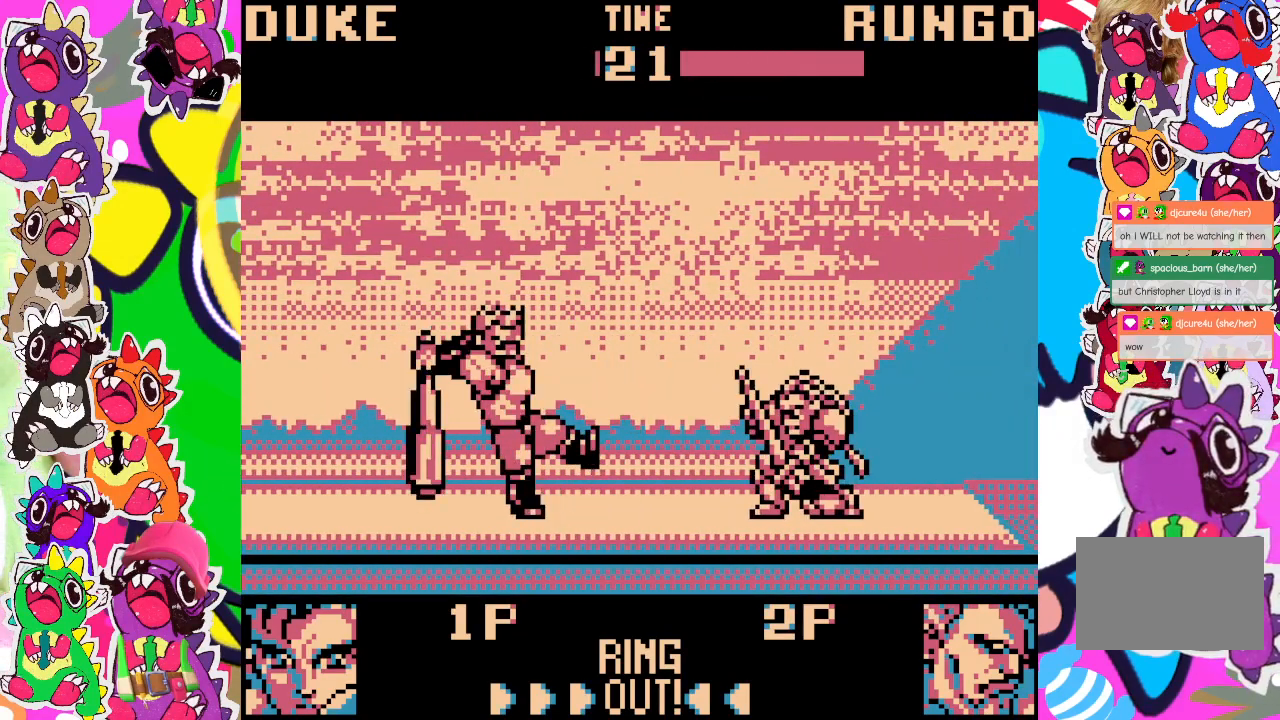
{"buttons": ["DPAD_DOWN", "DPAD_RIGHT"], "left_stick": "center", "events": []}
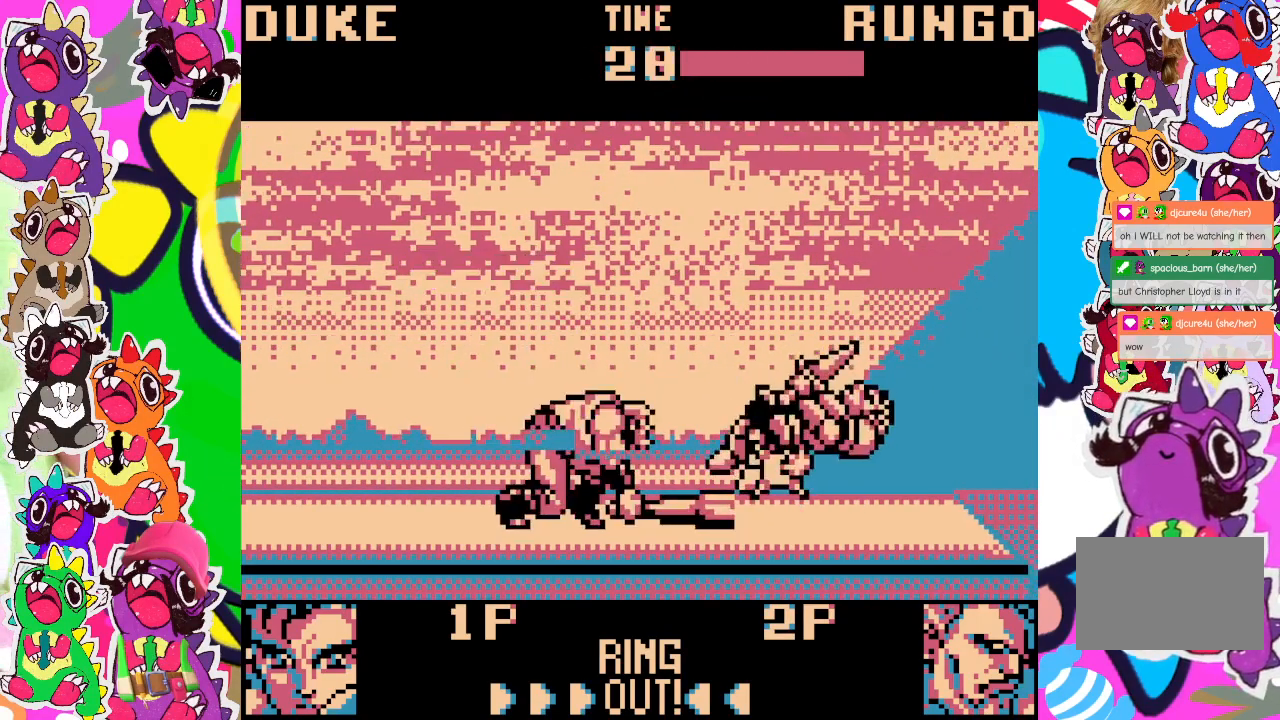
{"buttons": ["SQUARE"], "left_stick": "center", "events": [[183, "DPAD_RIGHT", "up"], [217, "DPAD_DOWN", "up"], [500, "SQUARE", "down"]]}
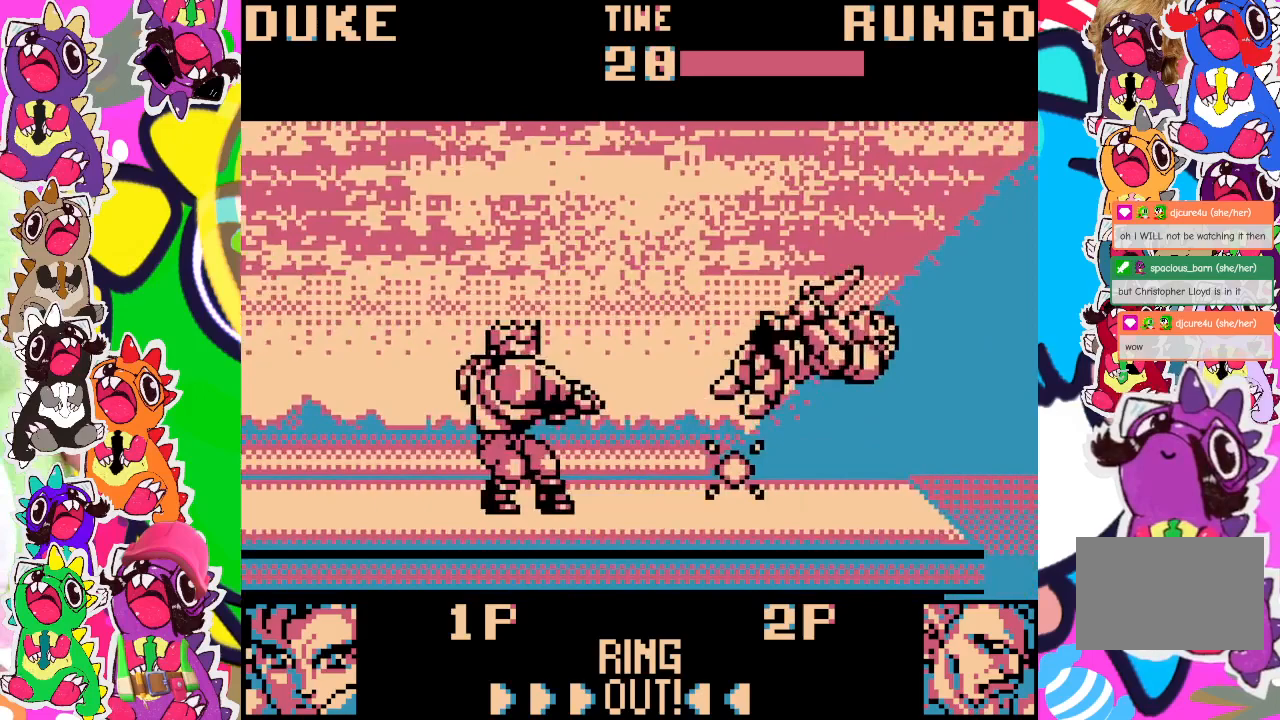
{"buttons": [], "left_stick": "center", "events": [[133, "SQUARE", "up"]]}
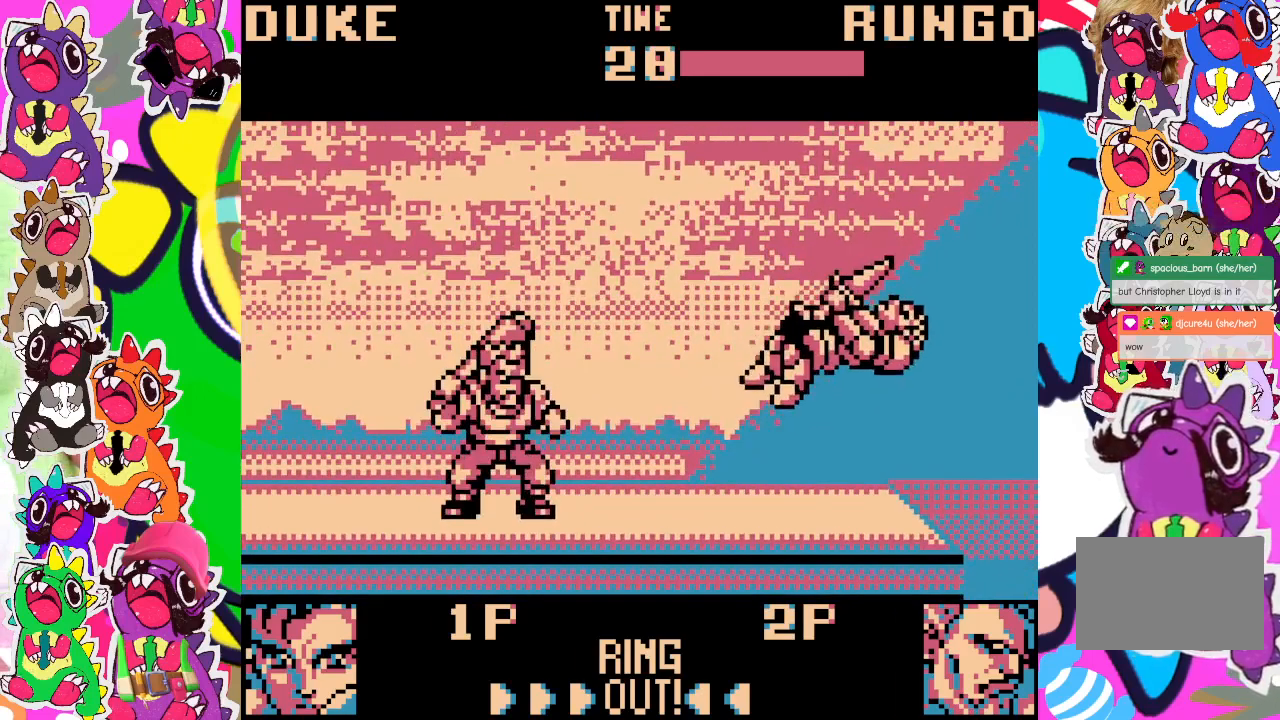
{"buttons": [], "left_stick": "center", "events": []}
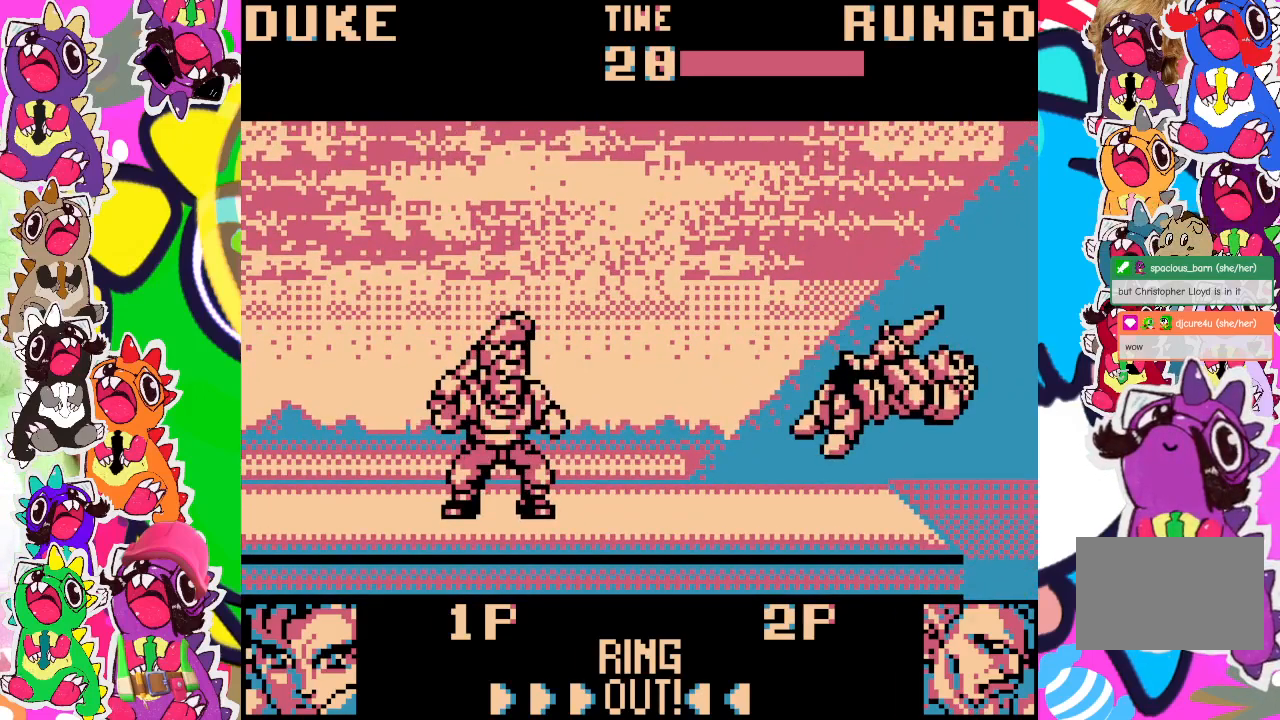
{"buttons": [], "left_stick": "center", "events": []}
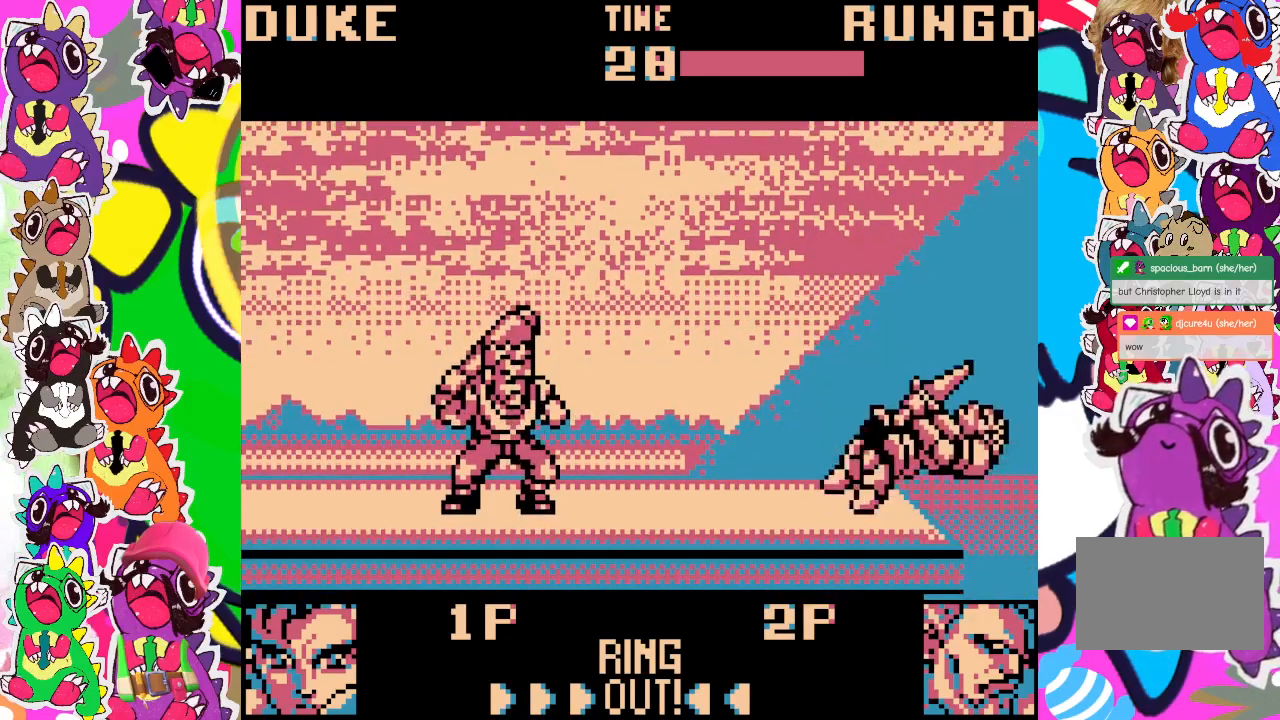
{"buttons": [], "left_stick": "center", "events": []}
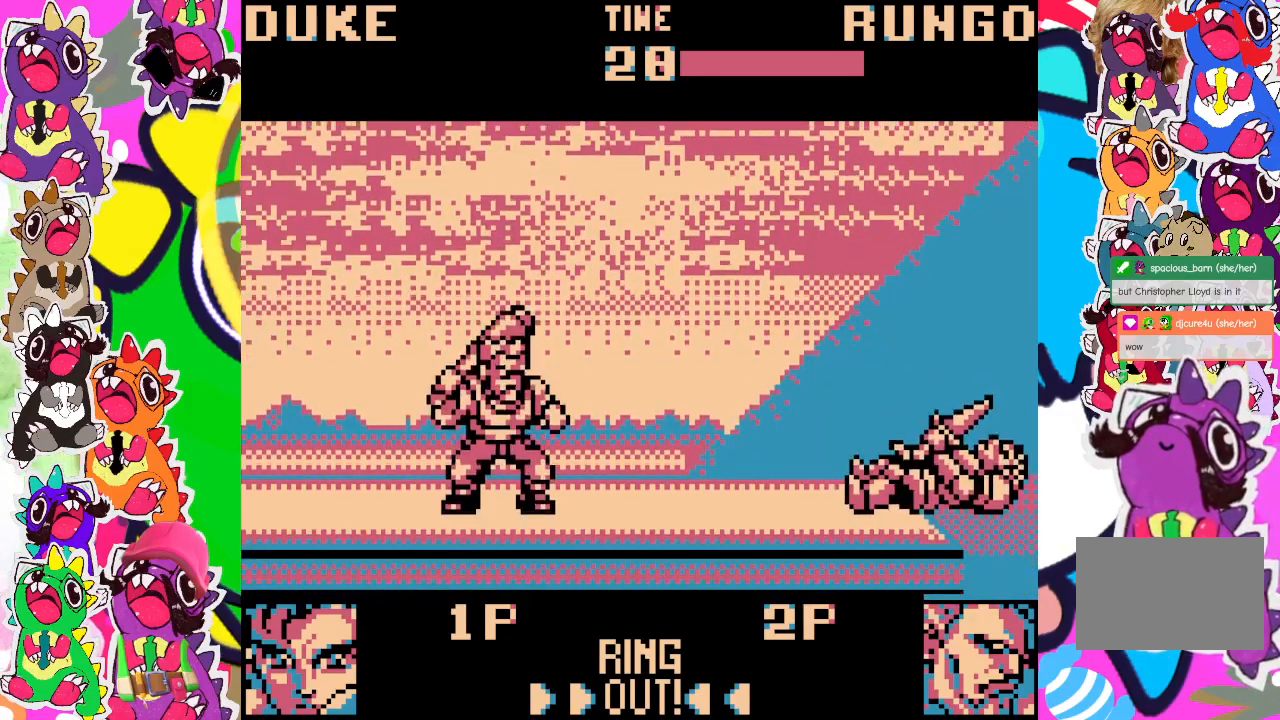
{"buttons": [], "left_stick": "center", "events": []}
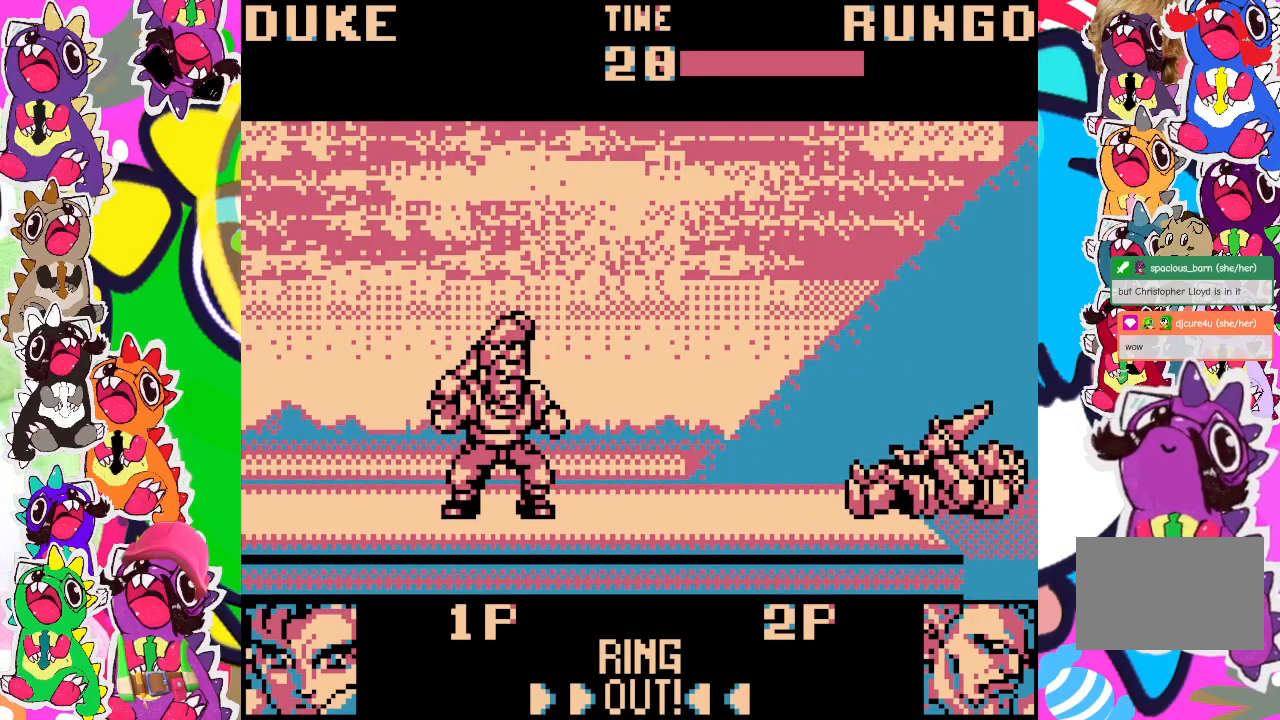
{"buttons": [], "left_stick": "center", "events": []}
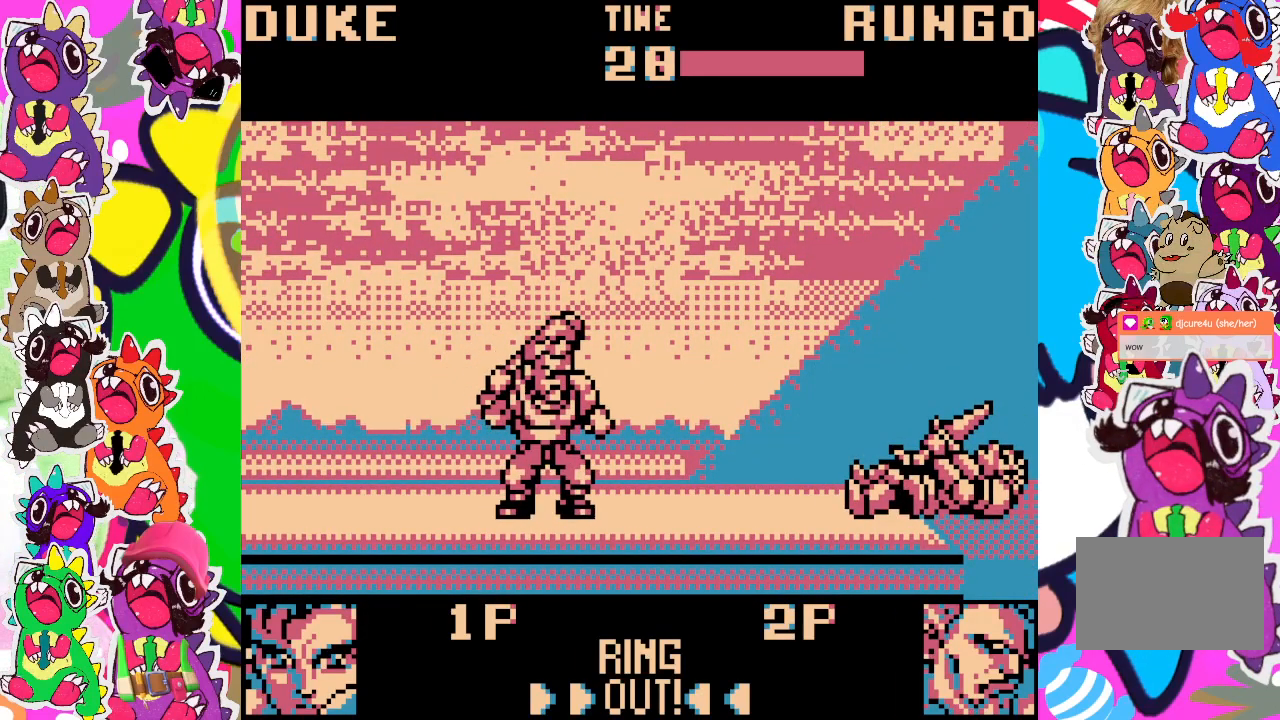
{"buttons": [], "left_stick": "center", "events": []}
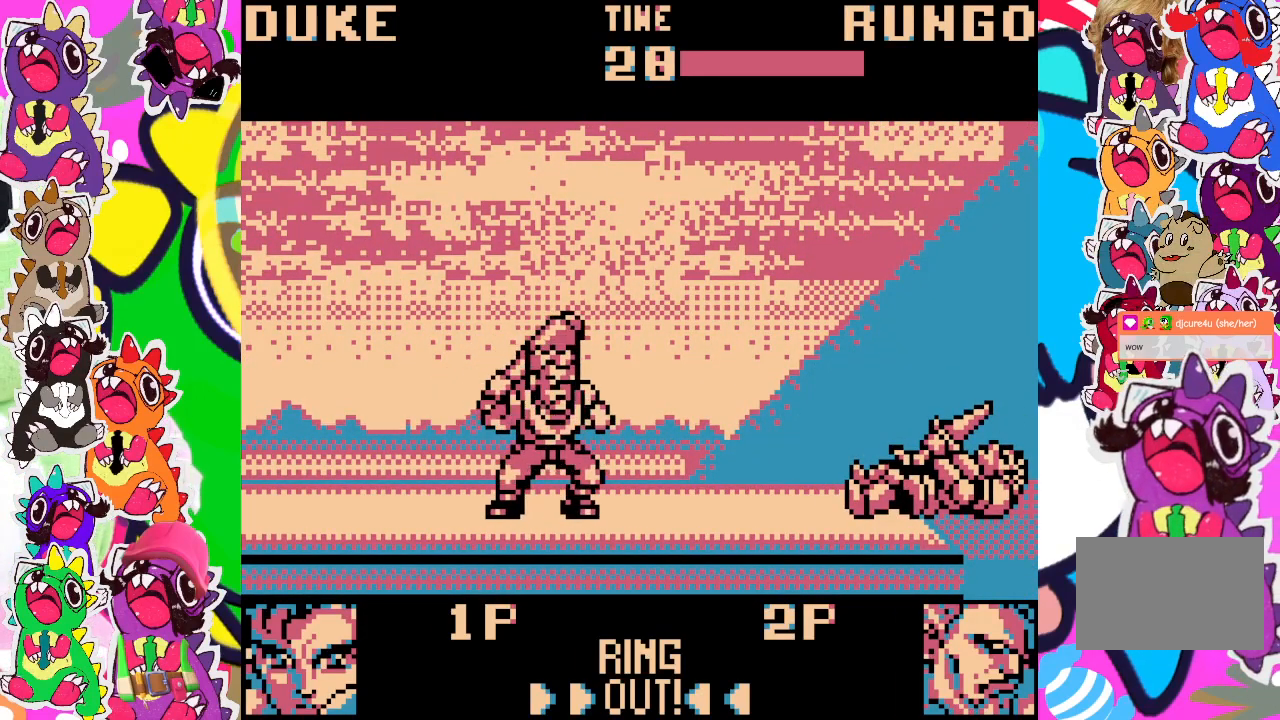
{"buttons": [], "left_stick": "center", "events": [[83, "R2", "down"], [383, "R2", "up"]]}